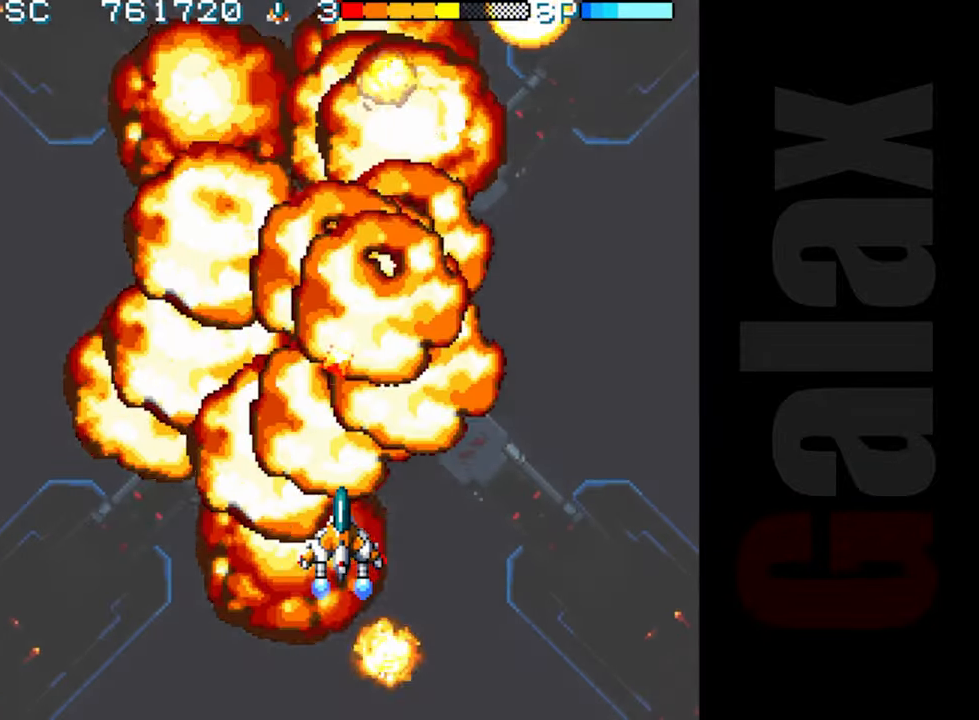
Gameplay with a controller (Xbox layout); each line is a JSON object with the inputs held at the frame after it. "events" lists button and stick changes between this image and that frame as [ms after this image, input, new state], when the widget could be followed in between. Not read: right_stick.
{"buttons": [], "left_stick": "up", "events": [[367, "left_stick", "left"], [467, "left_stick", "up"]]}
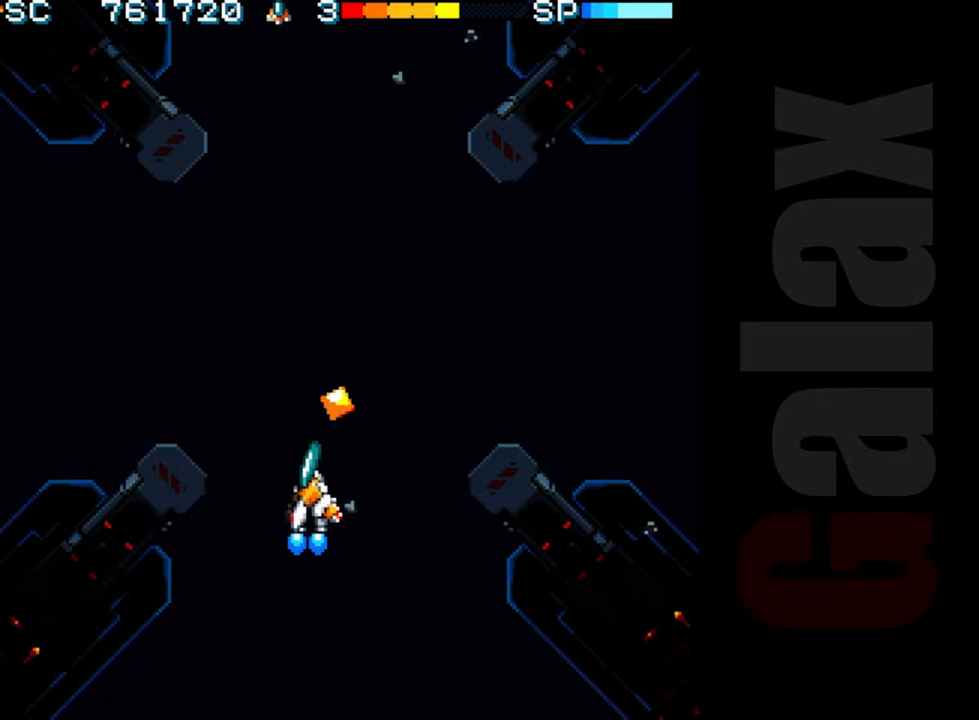
{"buttons": [], "left_stick": "center", "events": [[167, "left_stick", "right"], [283, "left_stick", "center"]]}
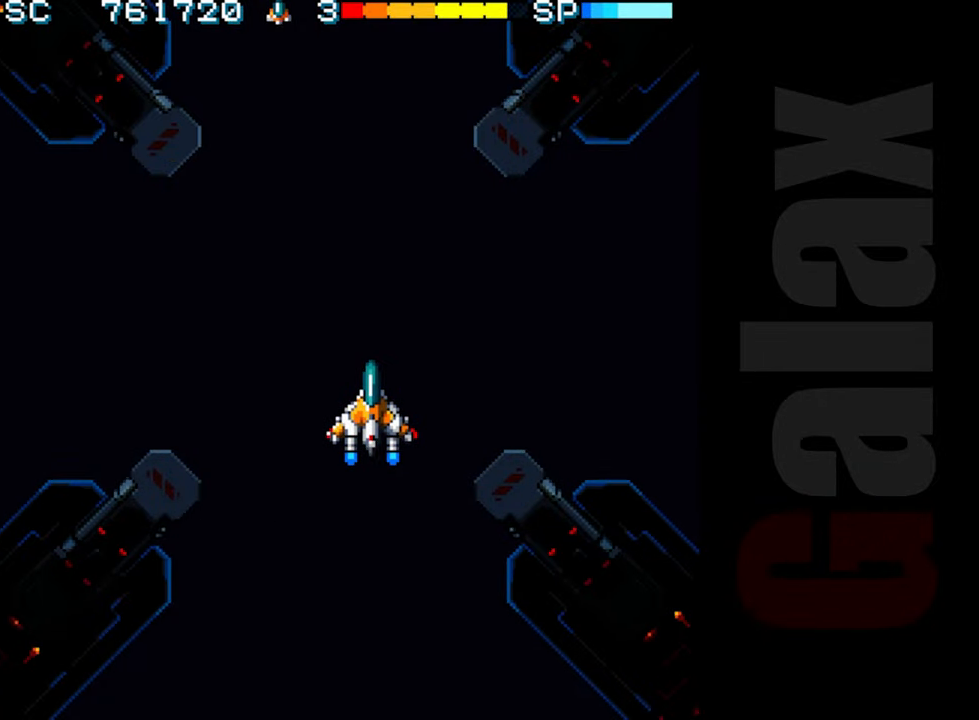
{"buttons": [], "left_stick": "center", "events": [[83, "left_stick", "left"], [183, "left_stick", "center"]]}
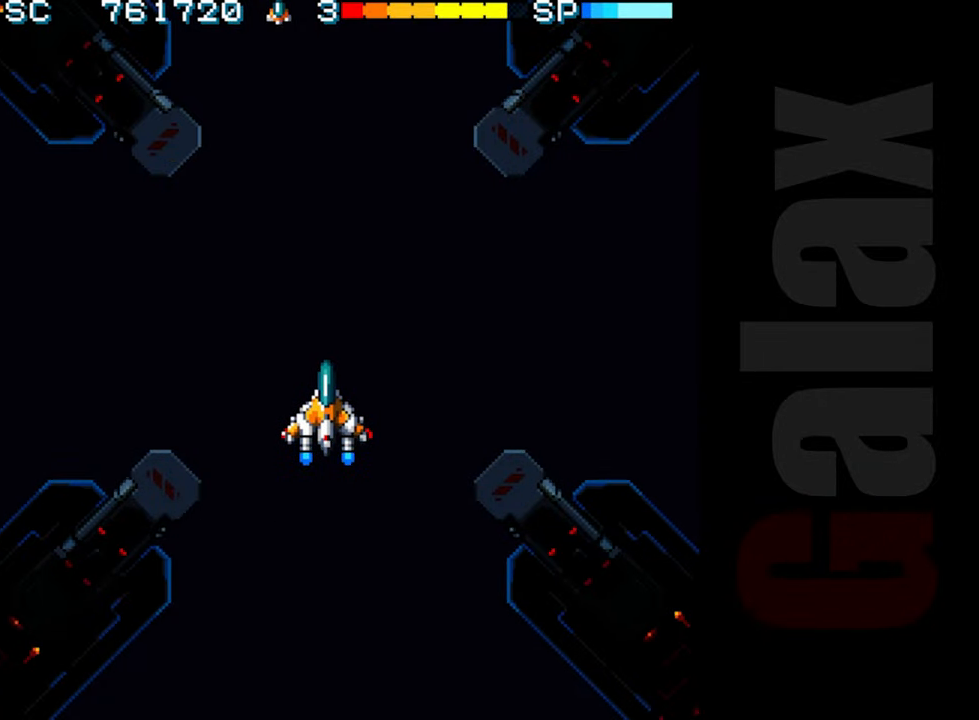
{"buttons": [], "left_stick": "center", "events": [[200, "left_stick", "down"], [300, "left_stick", "center"]]}
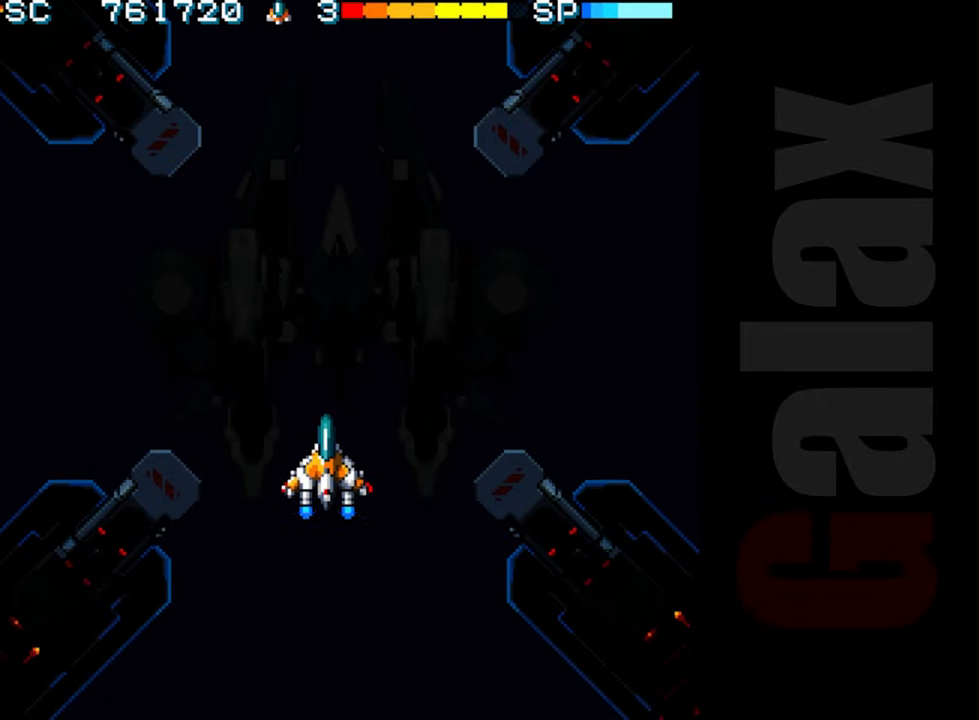
{"buttons": [], "left_stick": "center", "events": []}
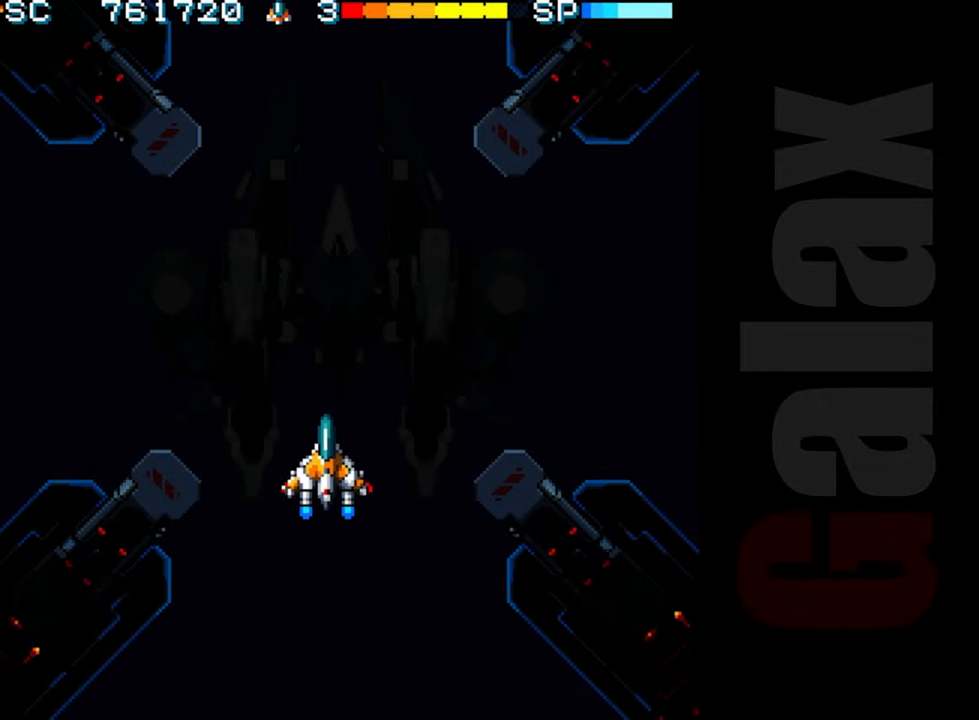
{"buttons": ["R2"], "left_stick": "center", "events": [[133, "R2", "down"]]}
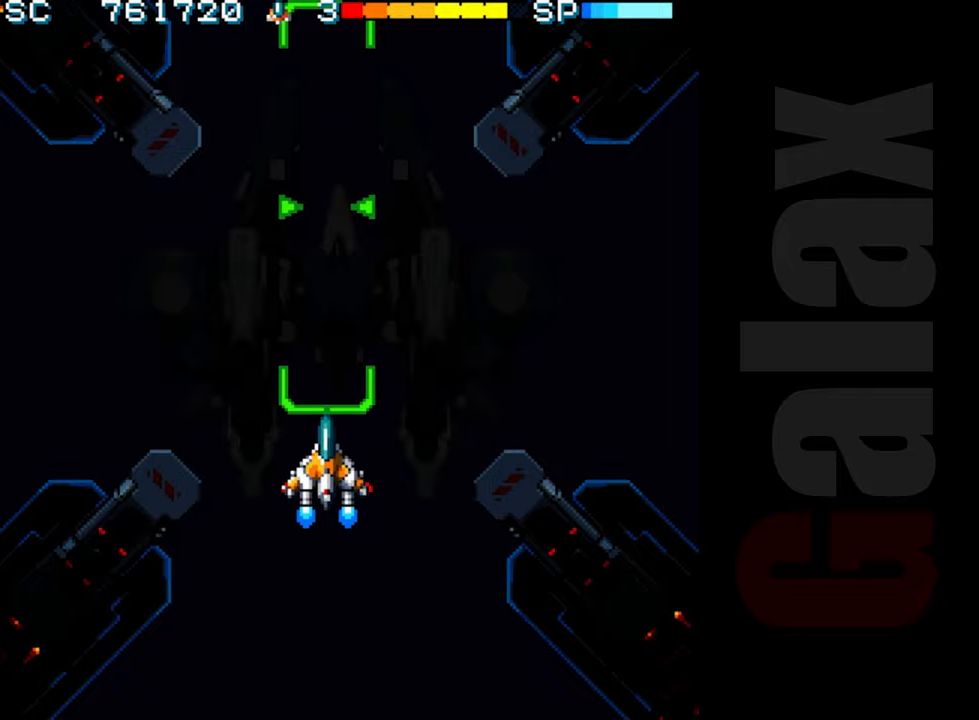
{"buttons": ["R2"], "left_stick": "center", "events": []}
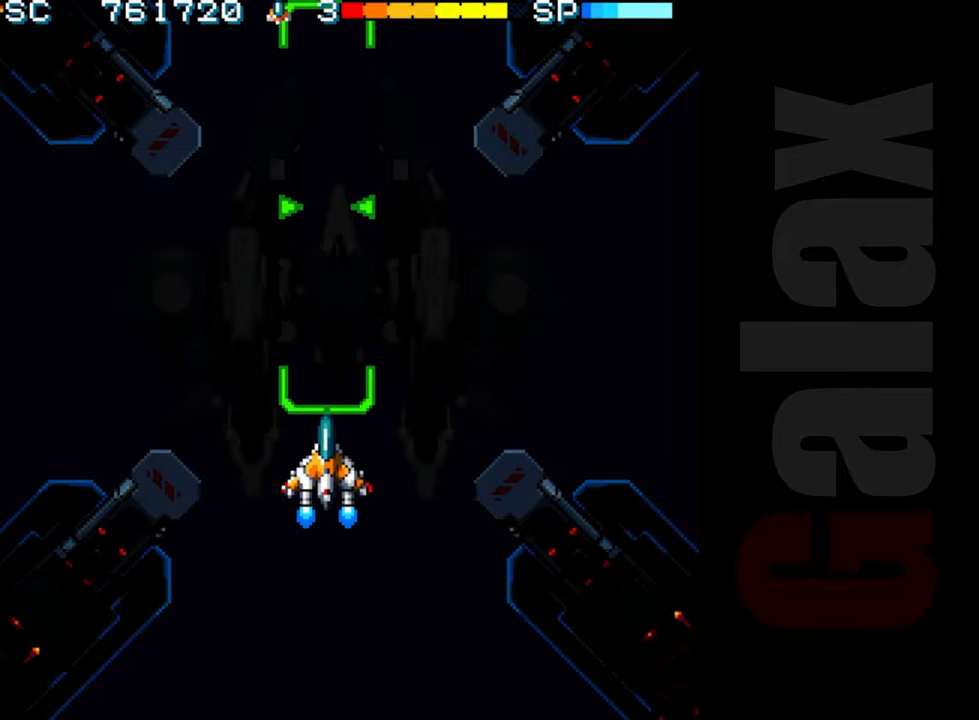
{"buttons": ["R2"], "left_stick": "center", "events": []}
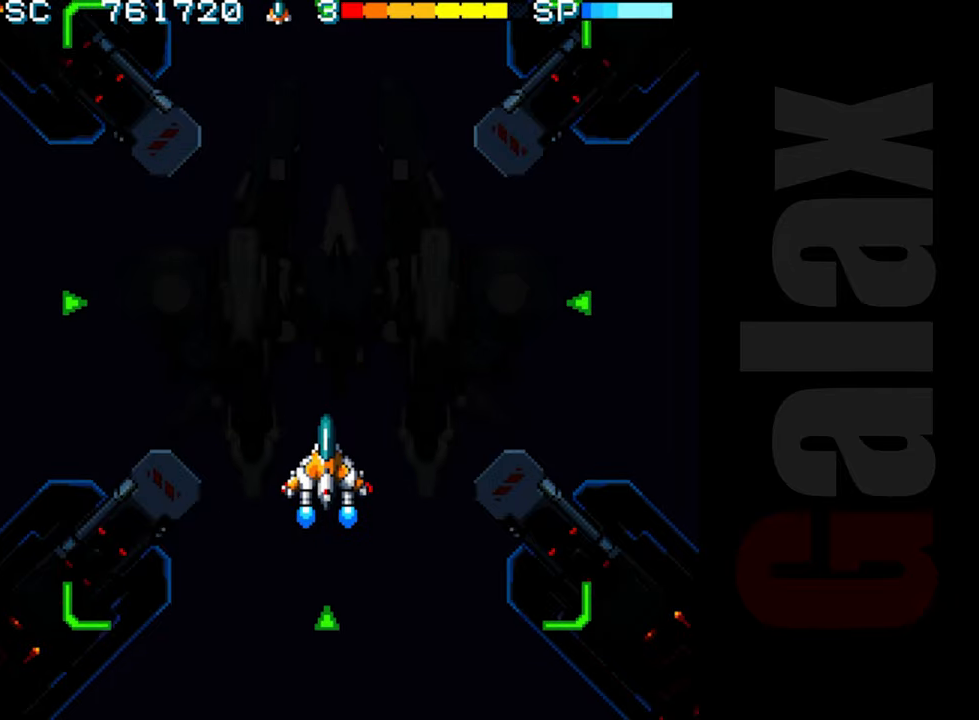
{"buttons": ["R2"], "left_stick": "center", "events": []}
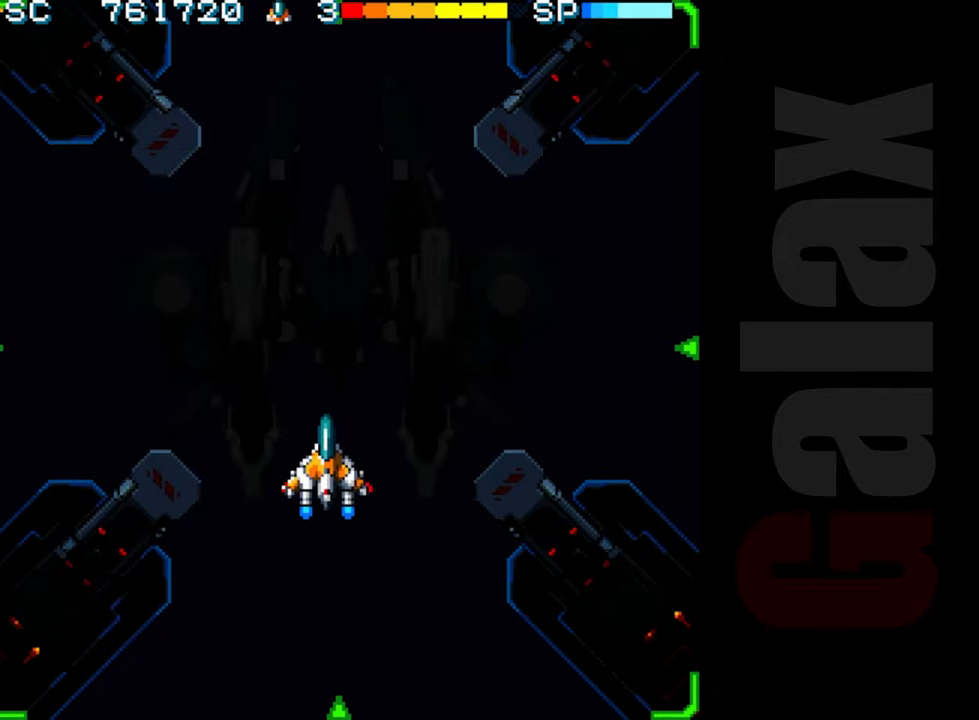
{"buttons": ["R2"], "left_stick": "center", "events": []}
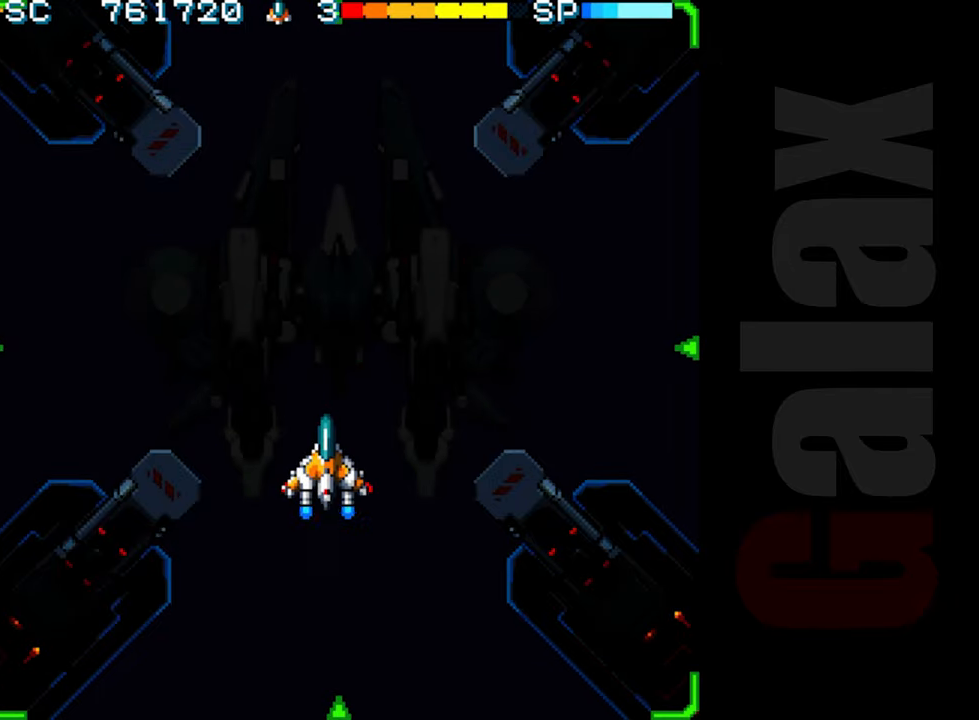
{"buttons": ["R2"], "left_stick": "center", "events": []}
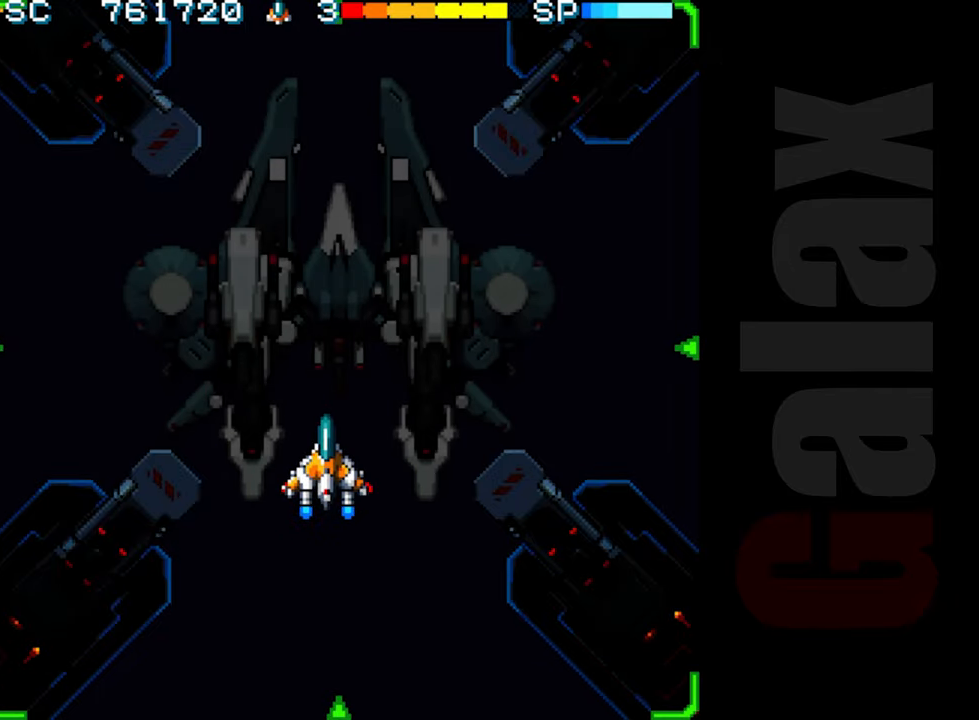
{"buttons": ["R2"], "left_stick": "center", "events": []}
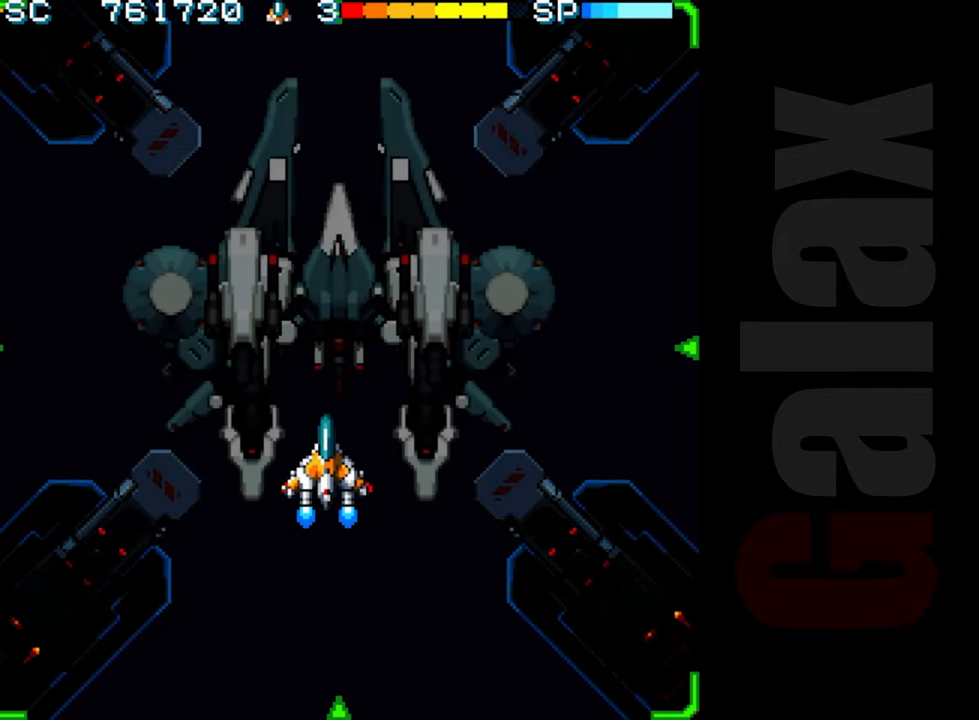
{"buttons": ["R2"], "left_stick": "center", "events": []}
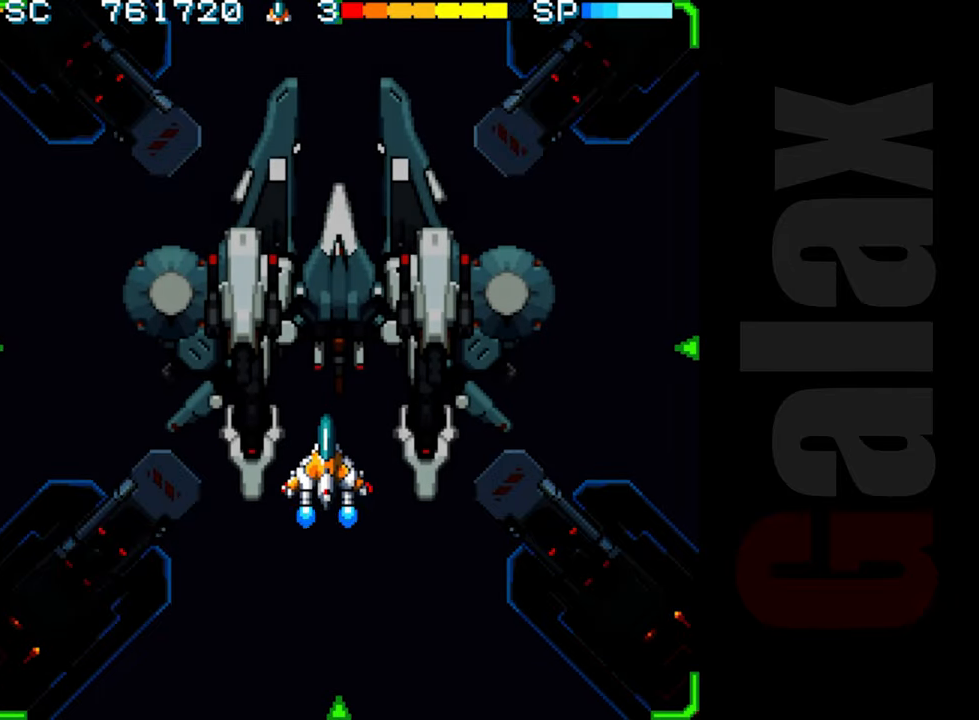
{"buttons": ["R2"], "left_stick": "down", "events": [[317, "left_stick", "down"]]}
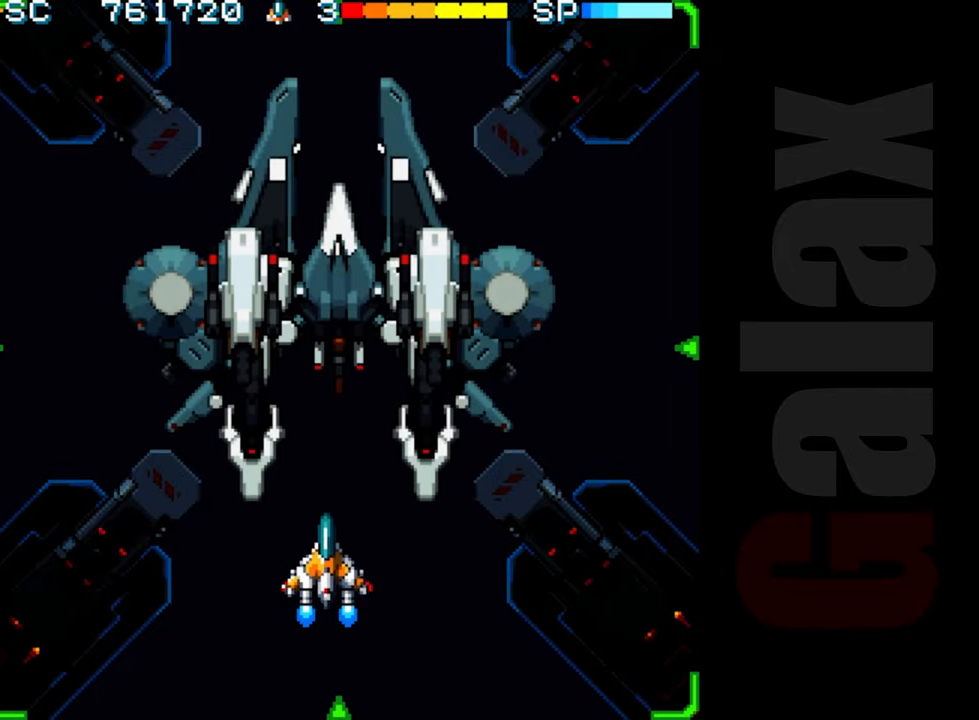
{"buttons": ["R2"], "left_stick": "center", "events": [[267, "left_stick", "center"]]}
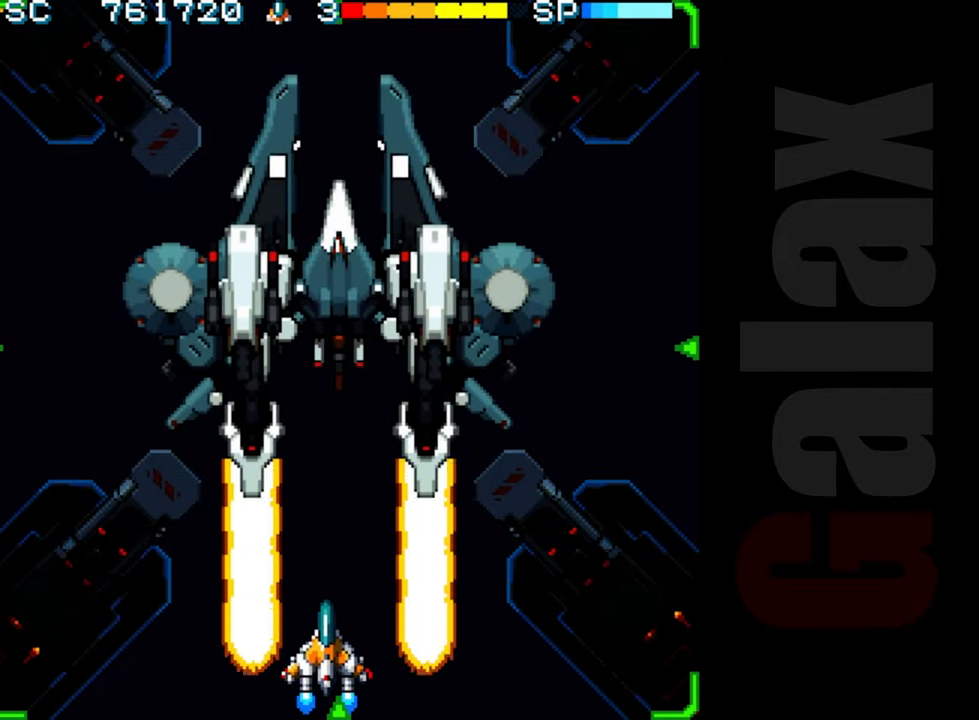
{"buttons": ["R2"], "left_stick": "center", "events": []}
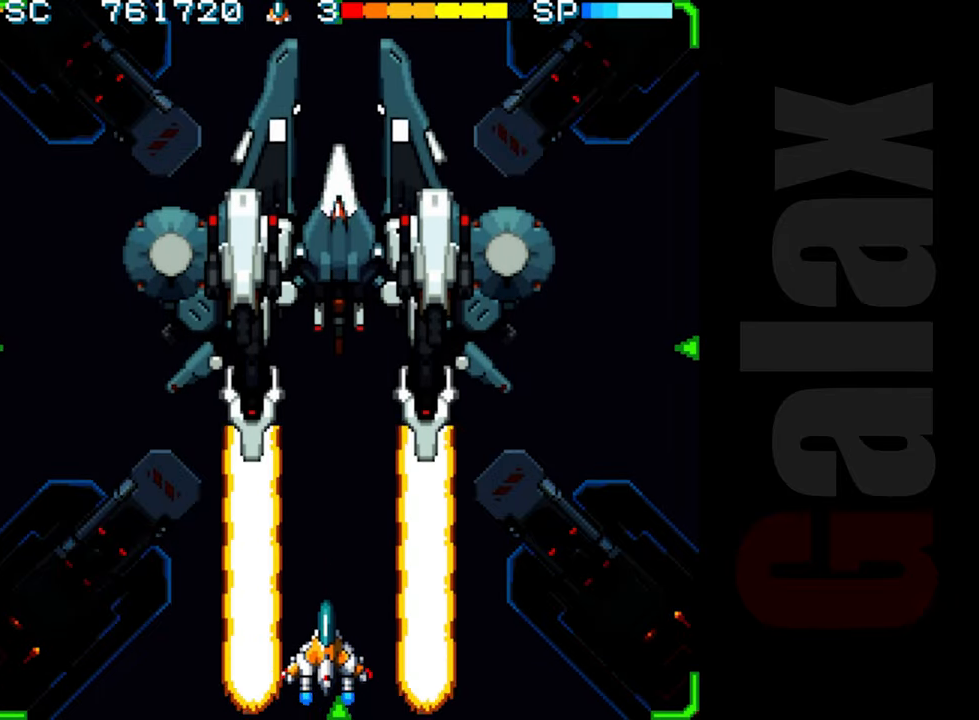
{"buttons": ["R2"], "left_stick": "center", "events": []}
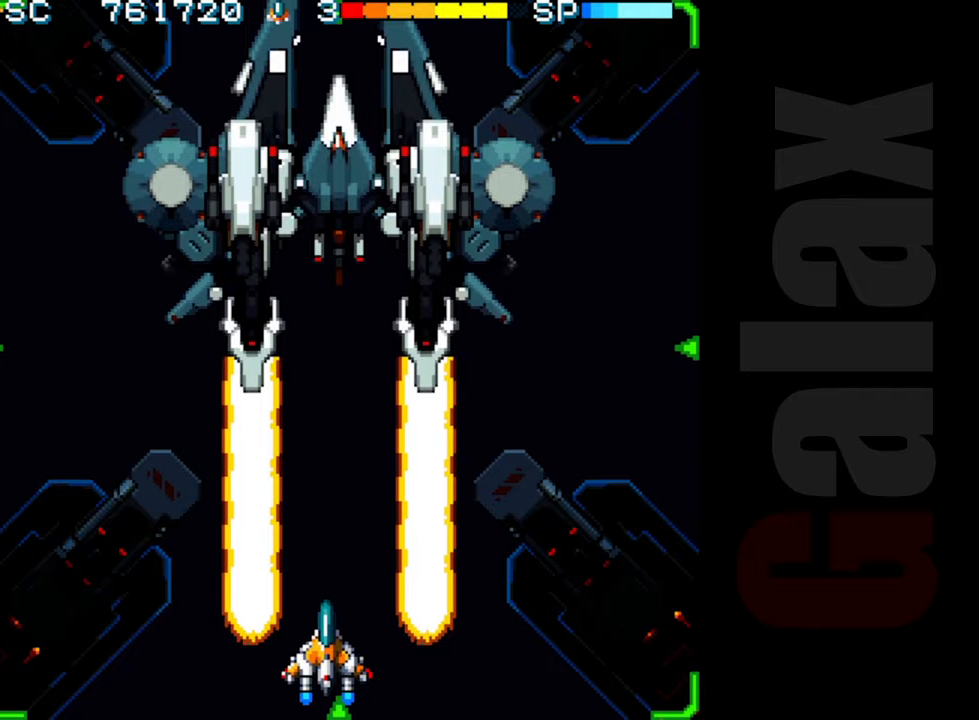
{"buttons": ["R2"], "left_stick": "center", "events": []}
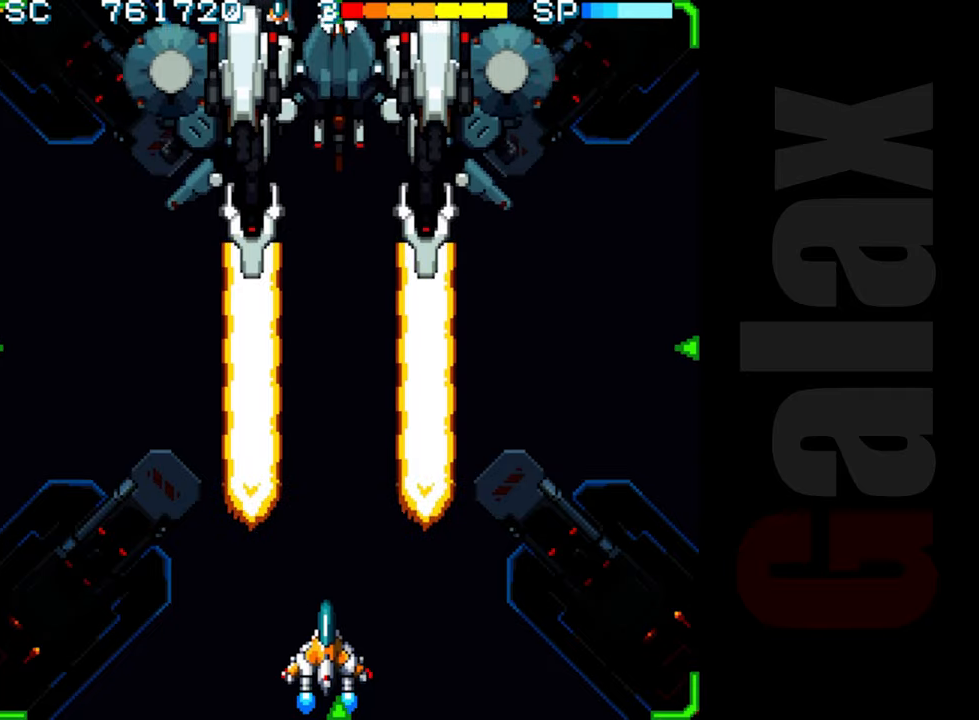
{"buttons": ["R2"], "left_stick": "up", "events": [[300, "left_stick", "up-left"], [400, "left_stick", "up"]]}
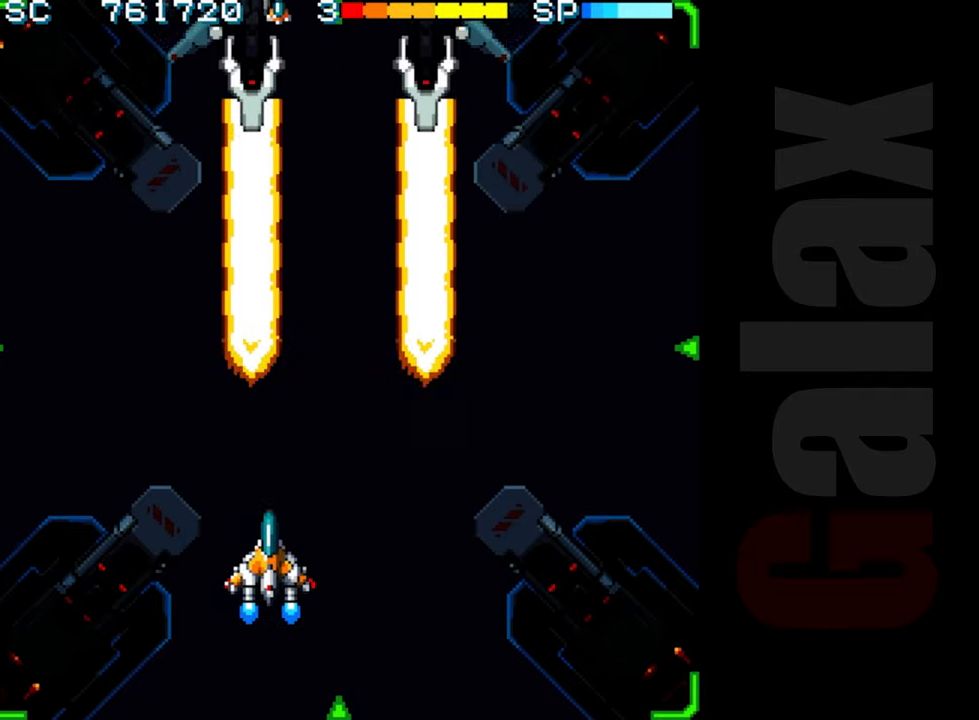
{"buttons": ["R2"], "left_stick": "center", "events": [[100, "left_stick", "right"], [150, "left_stick", "center"]]}
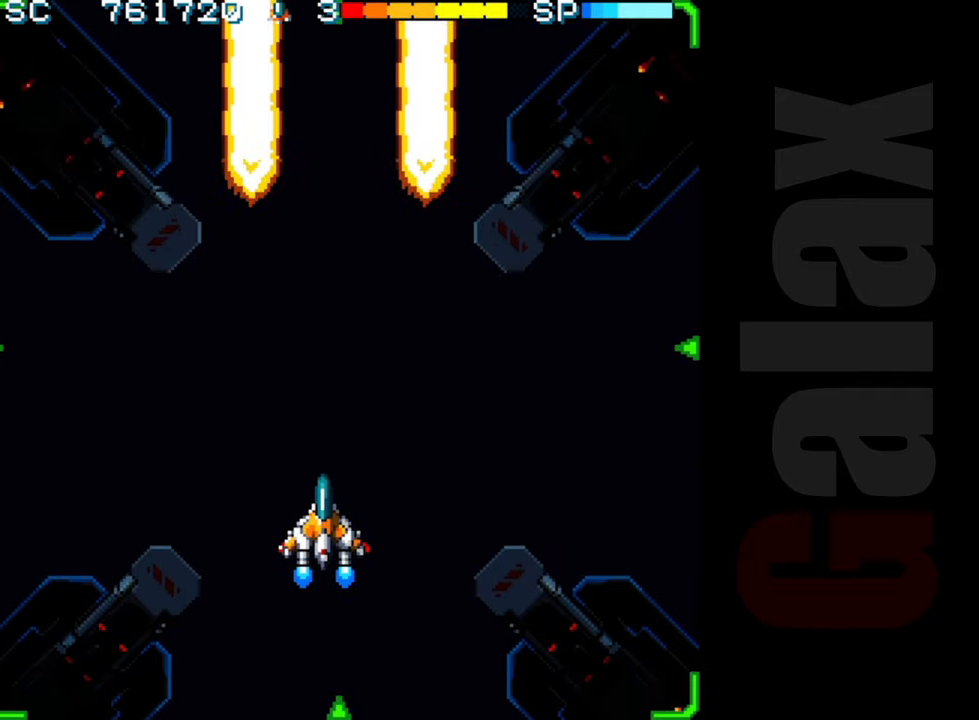
{"buttons": ["R2"], "left_stick": "center", "events": []}
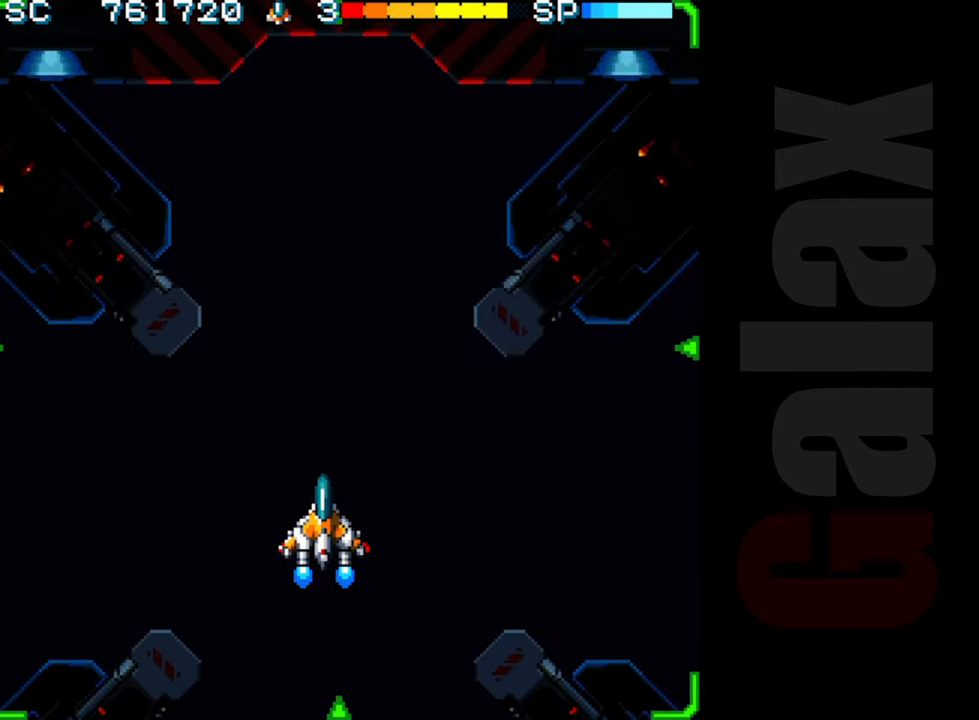
{"buttons": ["R2"], "left_stick": "center", "events": []}
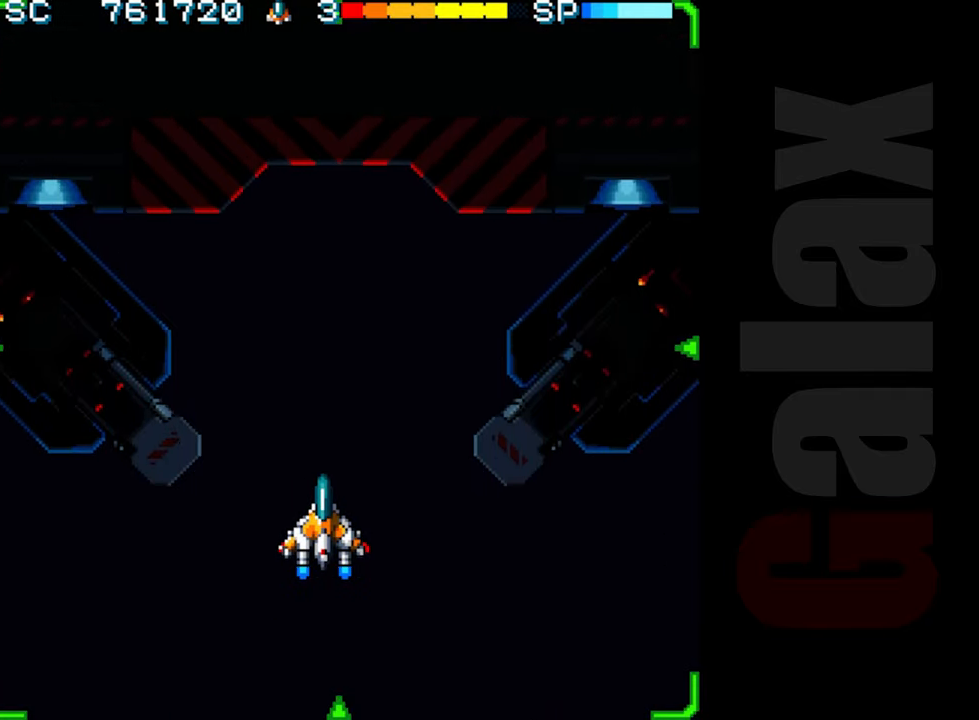
{"buttons": ["R2"], "left_stick": "center", "events": []}
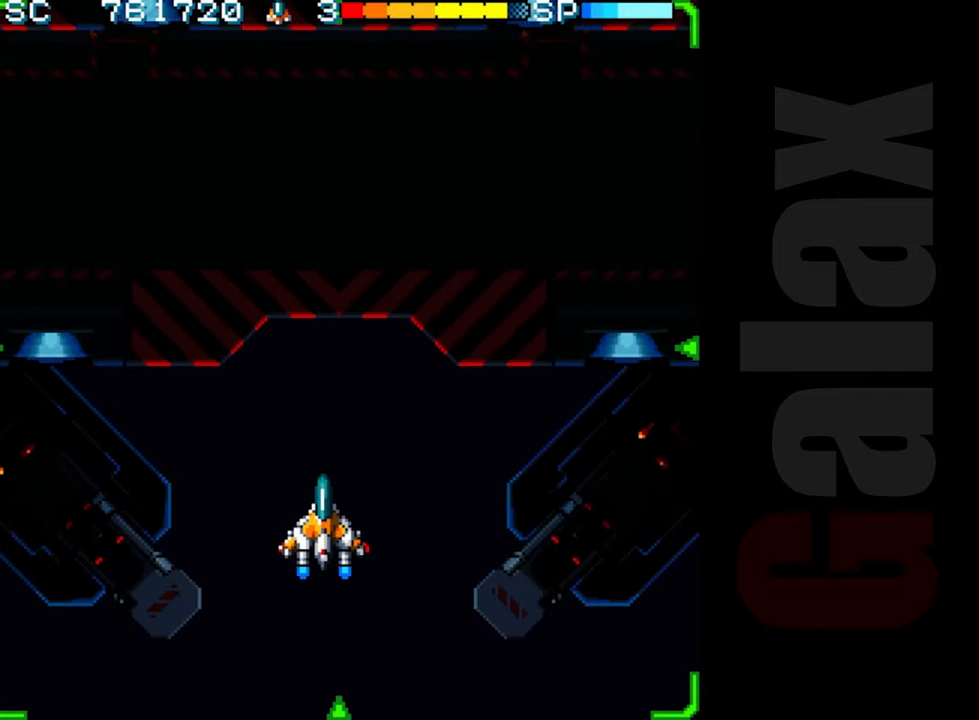
{"buttons": ["R2"], "left_stick": "center", "events": []}
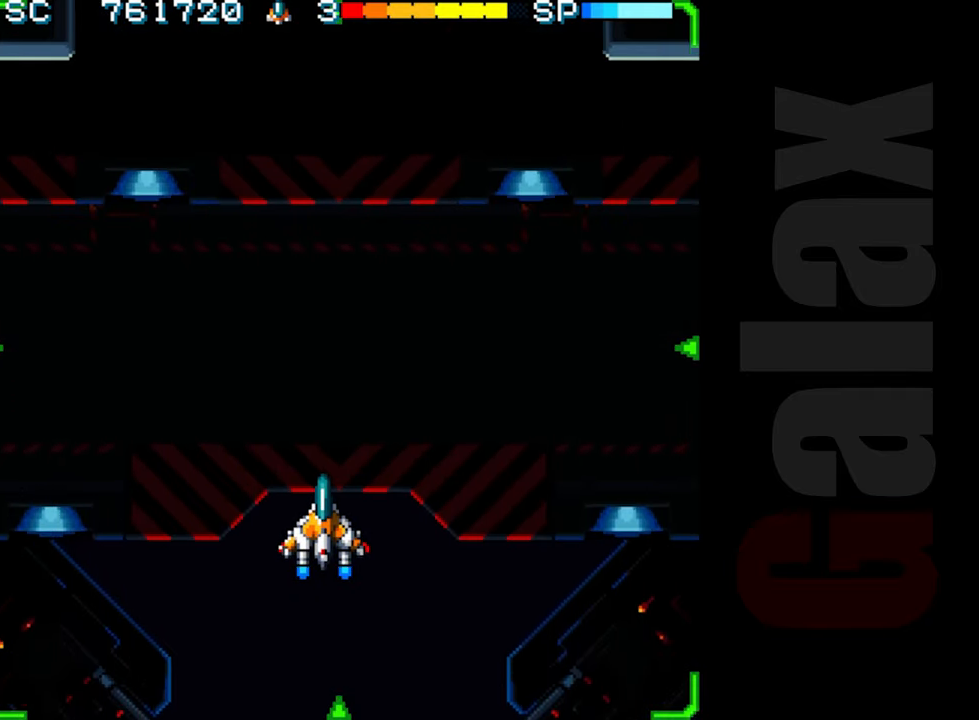
{"buttons": ["R2"], "left_stick": "center", "events": []}
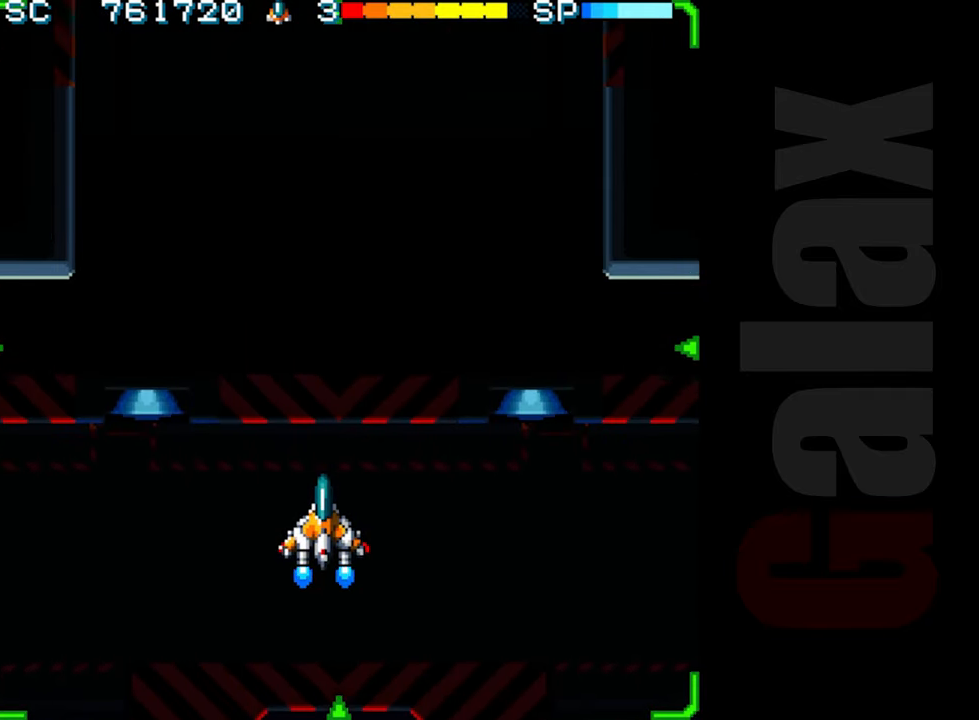
{"buttons": ["R2"], "left_stick": "center", "events": []}